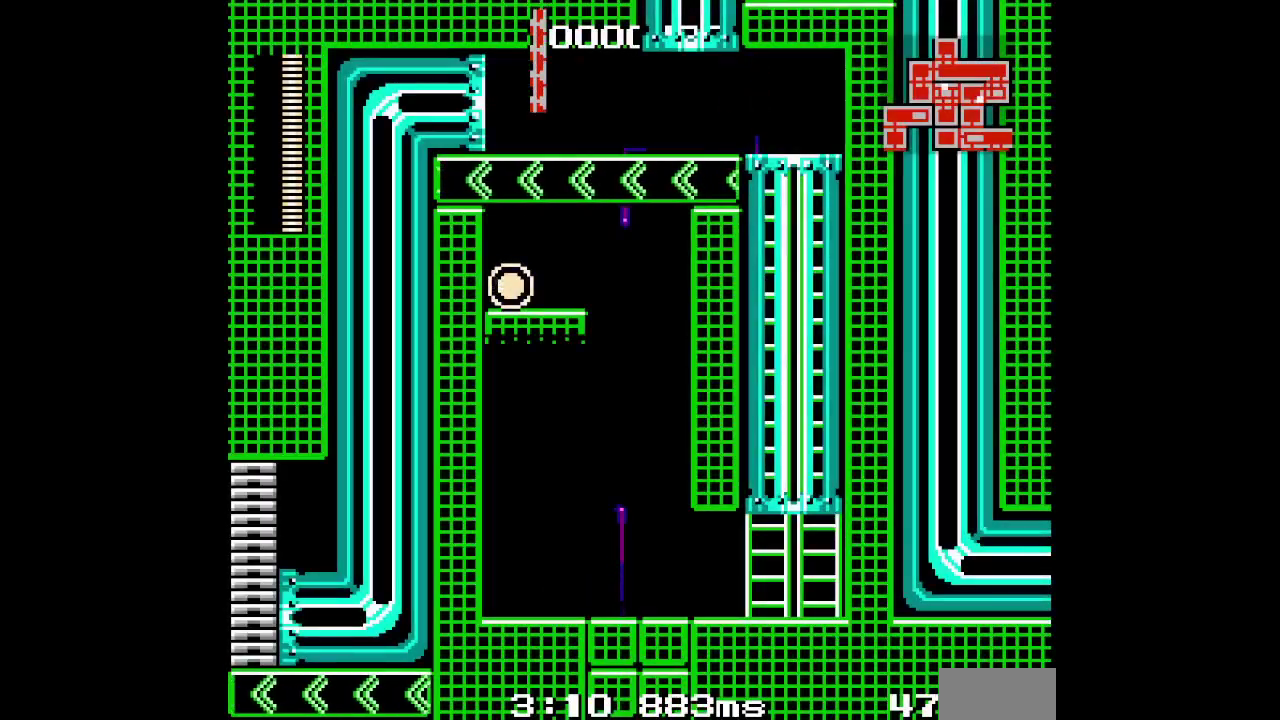
Gameplay with a controller (PlayStation layout); each line is a JSON object with the inputs held at the frame after it. "events" lists button and stick changes between this image and that frame as [ms after this image, input, new state], when the widget could be followed in between. Not read: HOME L3 R3 SELECT.
{"buttons": ["DPAD_RIGHT"], "events": [[367, "DPAD_RIGHT", "down"]]}
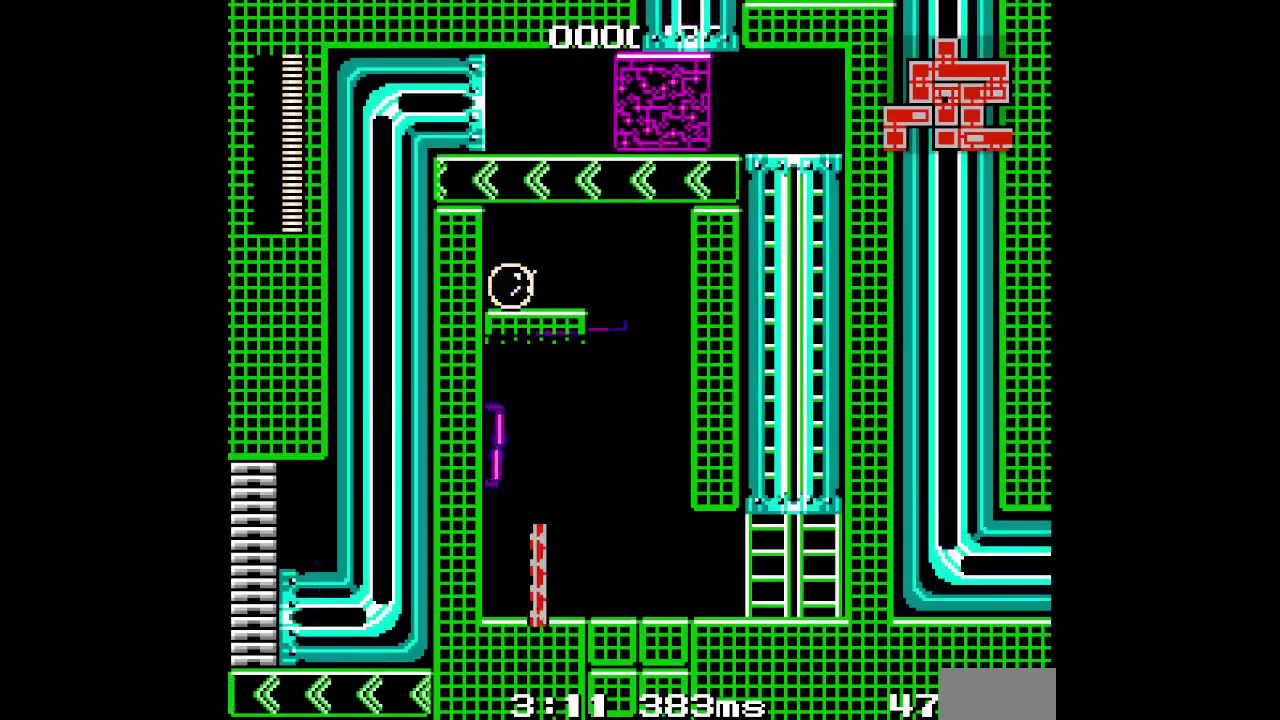
{"buttons": ["DPAD_RIGHT"], "events": []}
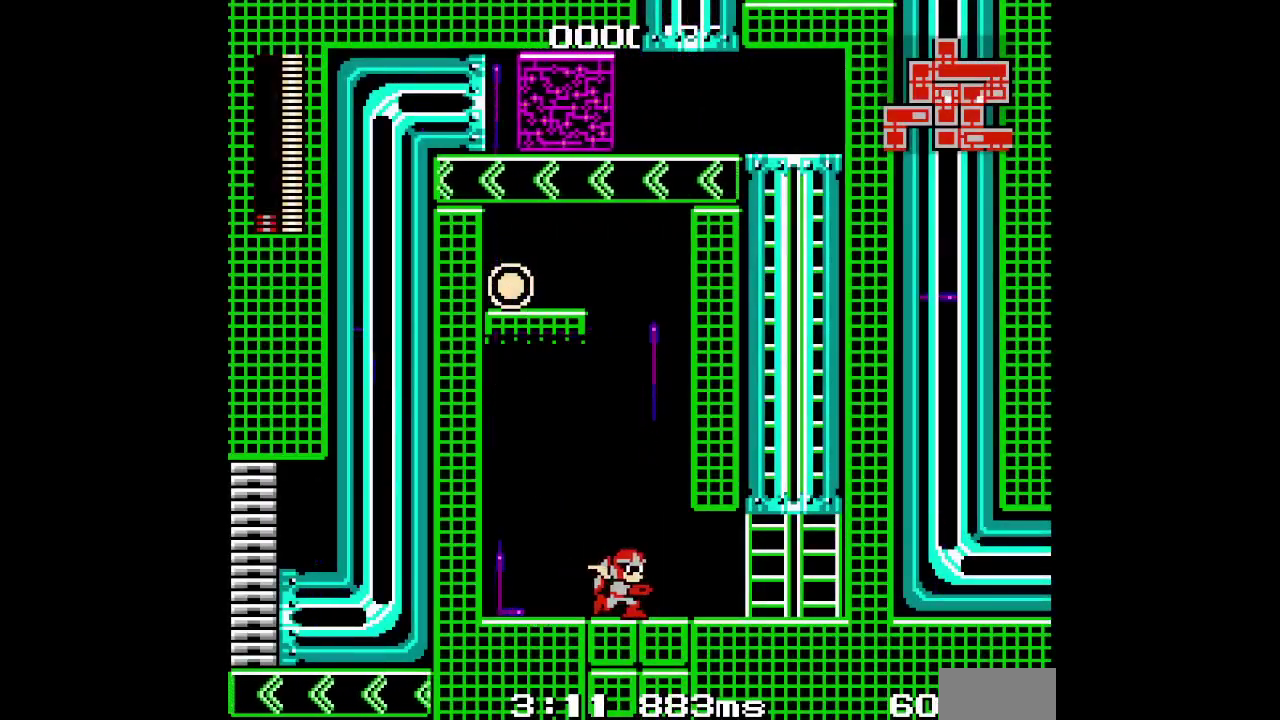
{"buttons": ["DPAD_UP"], "events": [[383, "DPAD_UP", "down"], [483, "DPAD_RIGHT", "up"]]}
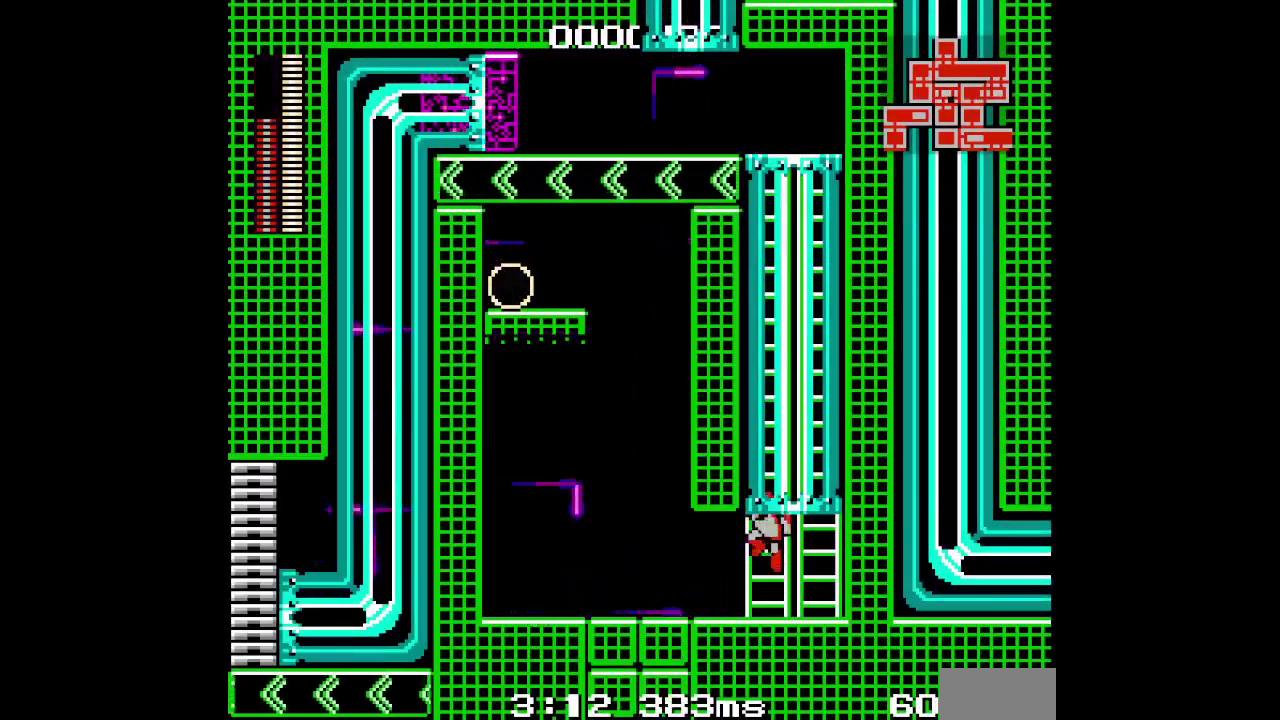
{"buttons": ["DPAD_UP"], "events": []}
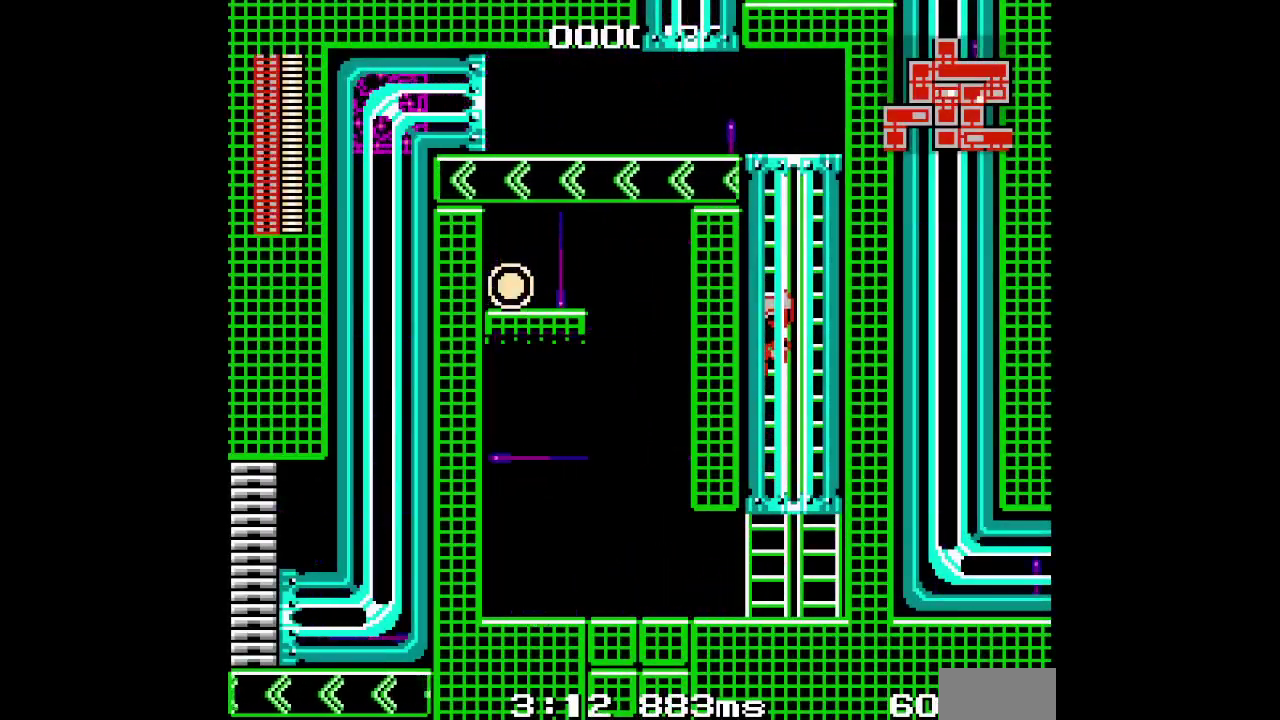
{"buttons": ["DPAD_UP", "DPAD_LEFT"], "events": [[333, "DPAD_LEFT", "down"]]}
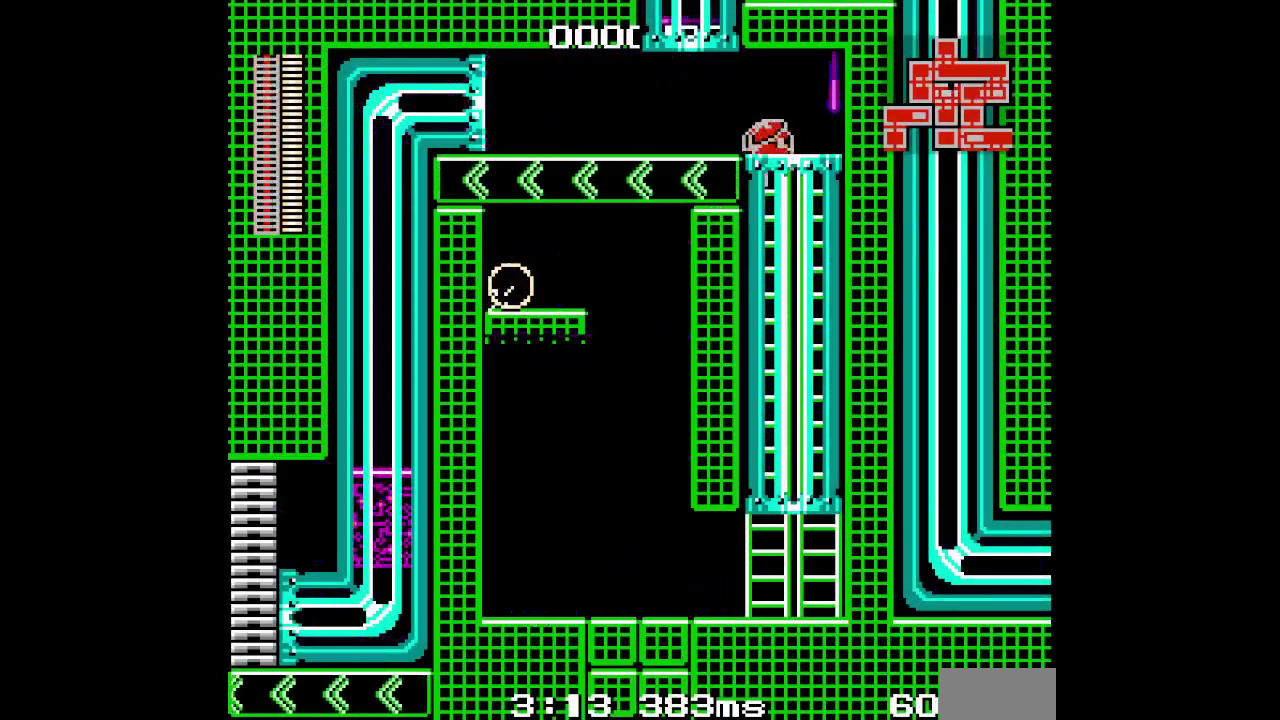
{"buttons": ["DPAD_LEFT"], "events": [[117, "DPAD_UP", "up"]]}
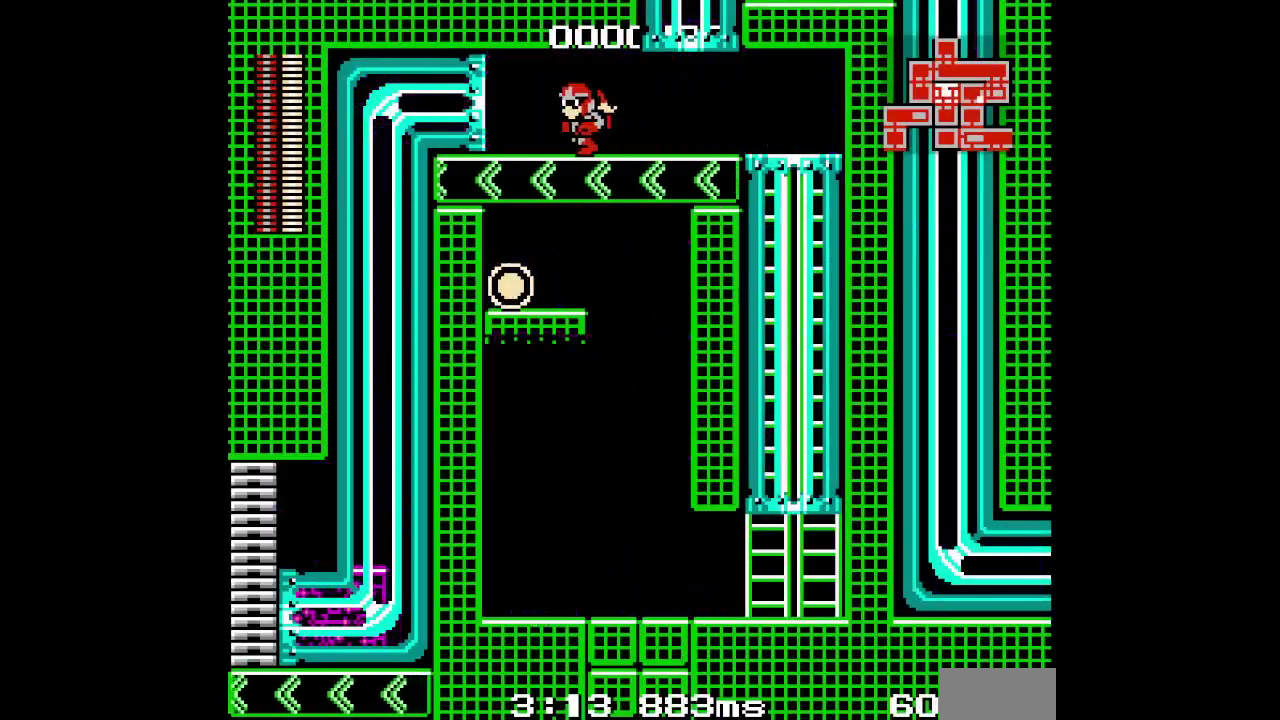
{"buttons": ["L1", "DPAD_LEFT"], "events": [[483, "L1", "down"]]}
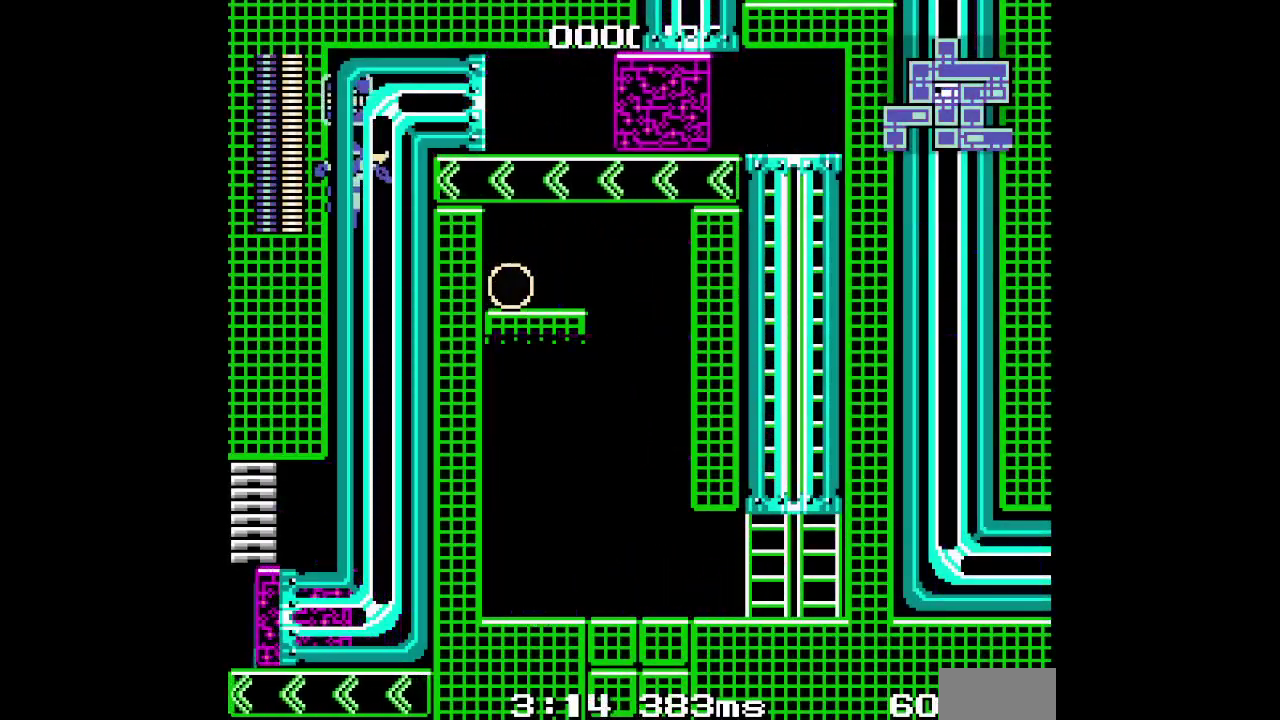
{"buttons": ["DPAD_LEFT"], "events": [[67, "L1", "up"]]}